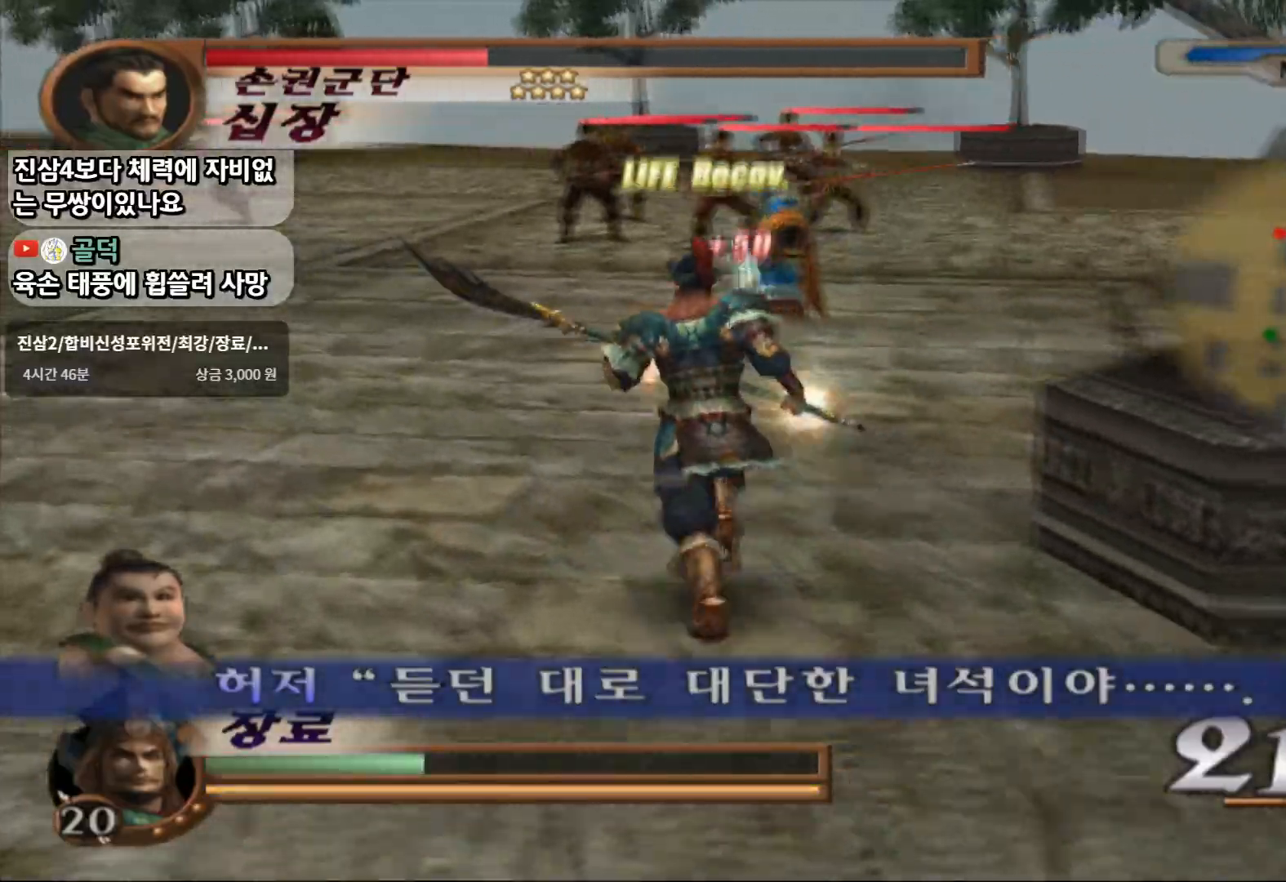
Gameplay with a controller (PlayStation layout); each line is a JSON object with the inputs held at the frame after it (dt_ms = milliseconds from this image to that frame). "events" lists button and stick changes between this image and that frame as [ms after this image, input, new state], when the widget could be followed in between. Not read: L3 R3.
{"dt_ms": 500, "buttons": [], "left_stick": "up", "right_stick": "center", "events": []}
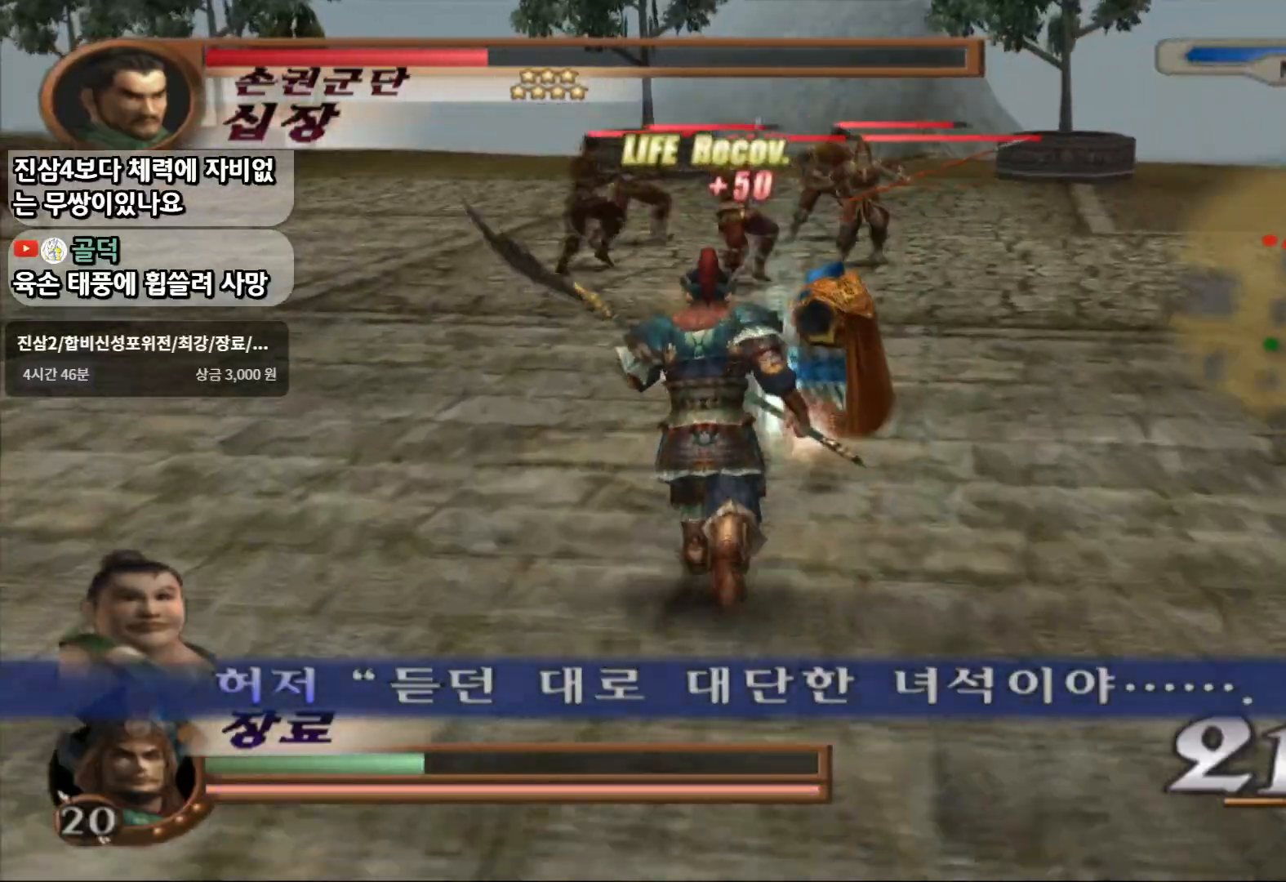
{"dt_ms": 500, "buttons": [], "left_stick": "down-left", "right_stick": "center", "events": [[350, "left_stick", "left"], [400, "left_stick", "down-left"]]}
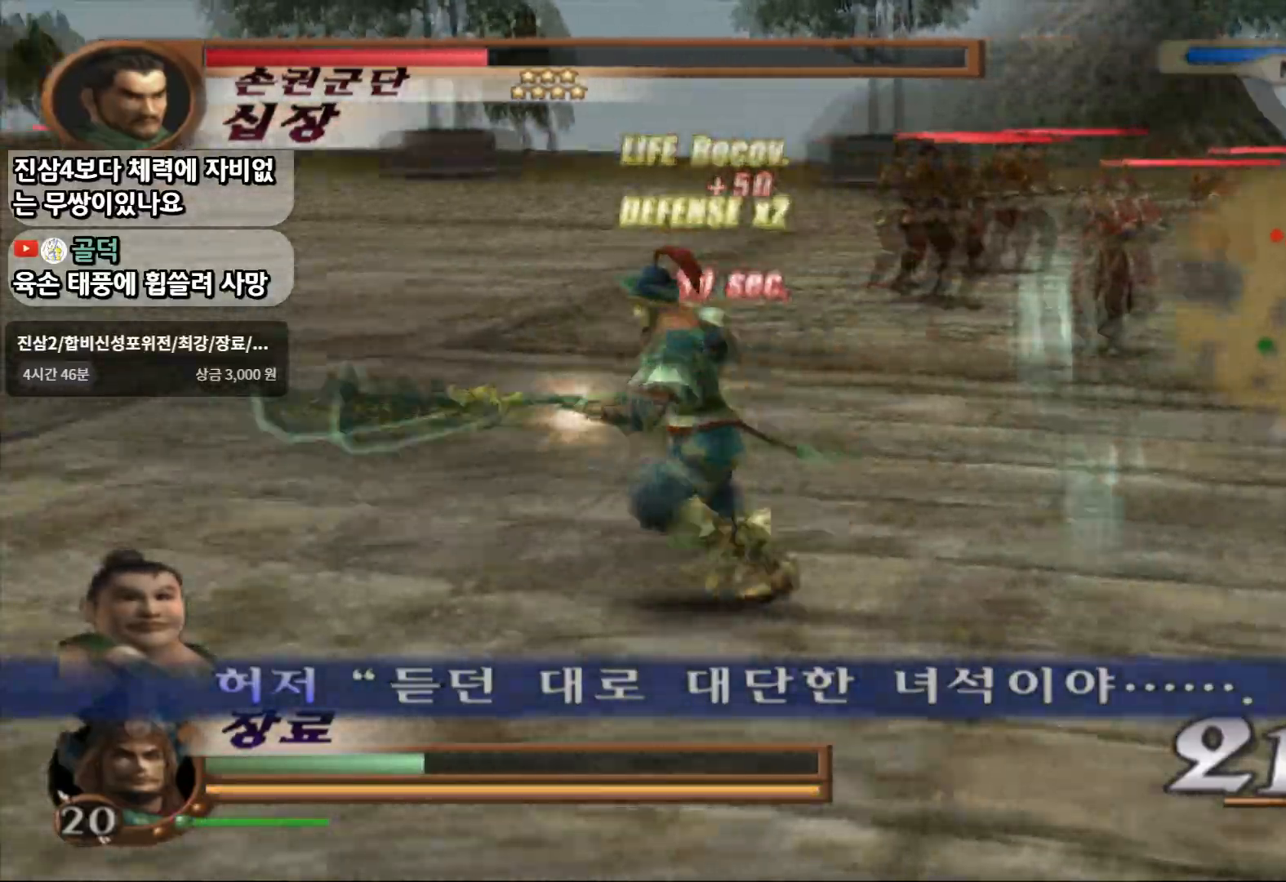
{"dt_ms": 500, "buttons": [], "left_stick": "up", "right_stick": "center", "events": [[67, "L1", "down"], [133, "left_stick", "up-left"], [200, "L1", "up"], [483, "left_stick", "up"]]}
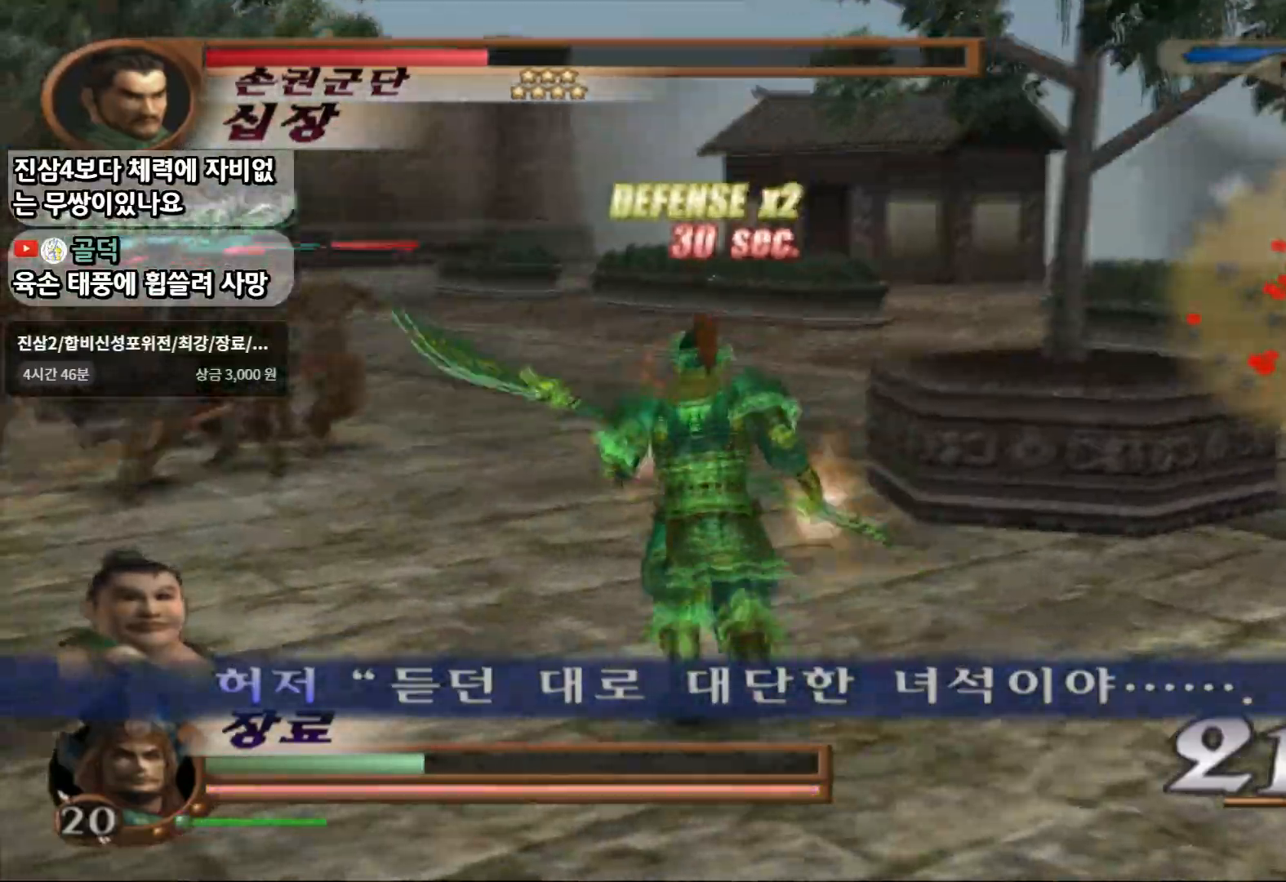
{"dt_ms": 500, "buttons": ["R2"], "left_stick": "up", "right_stick": "center", "events": [[433, "R2", "down"]]}
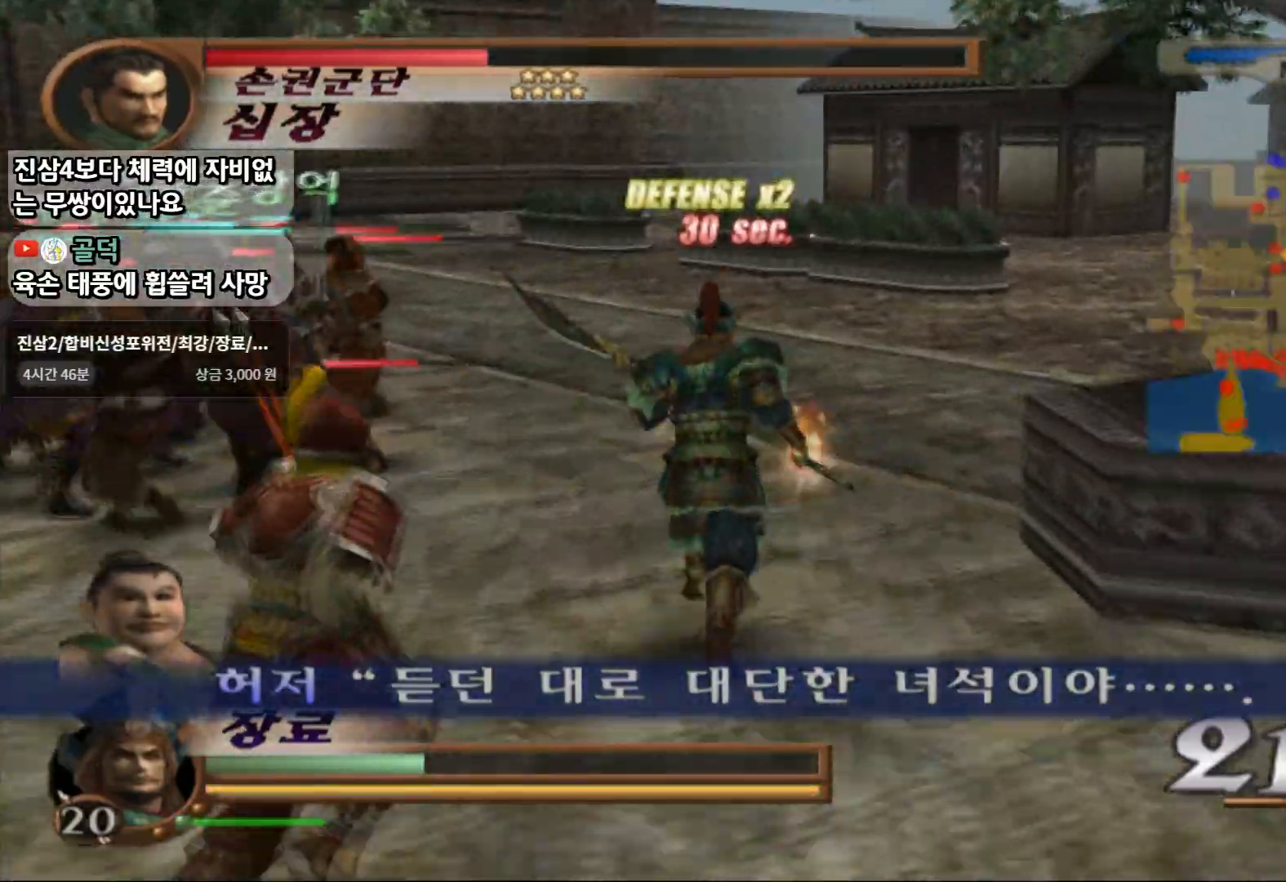
{"dt_ms": 500, "buttons": [], "left_stick": "left", "right_stick": "center", "events": [[117, "R2", "up"], [500, "left_stick", "left"]]}
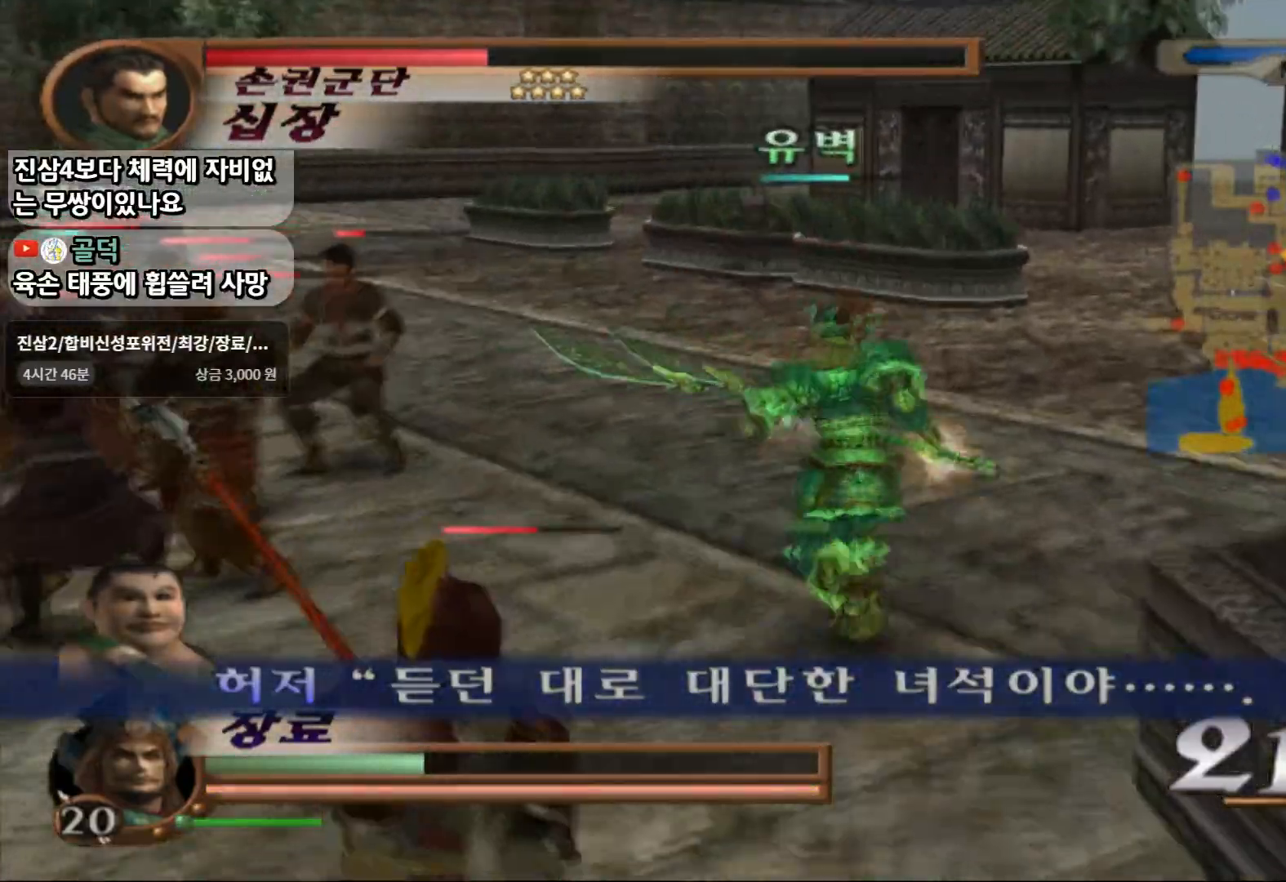
{"dt_ms": 500, "buttons": ["SQUARE"], "left_stick": "left", "right_stick": "center", "events": [[50, "SQUARE", "down"], [167, "SQUARE", "up"], [250, "SQUARE", "down"], [333, "SQUARE", "up"], [417, "SQUARE", "down"]]}
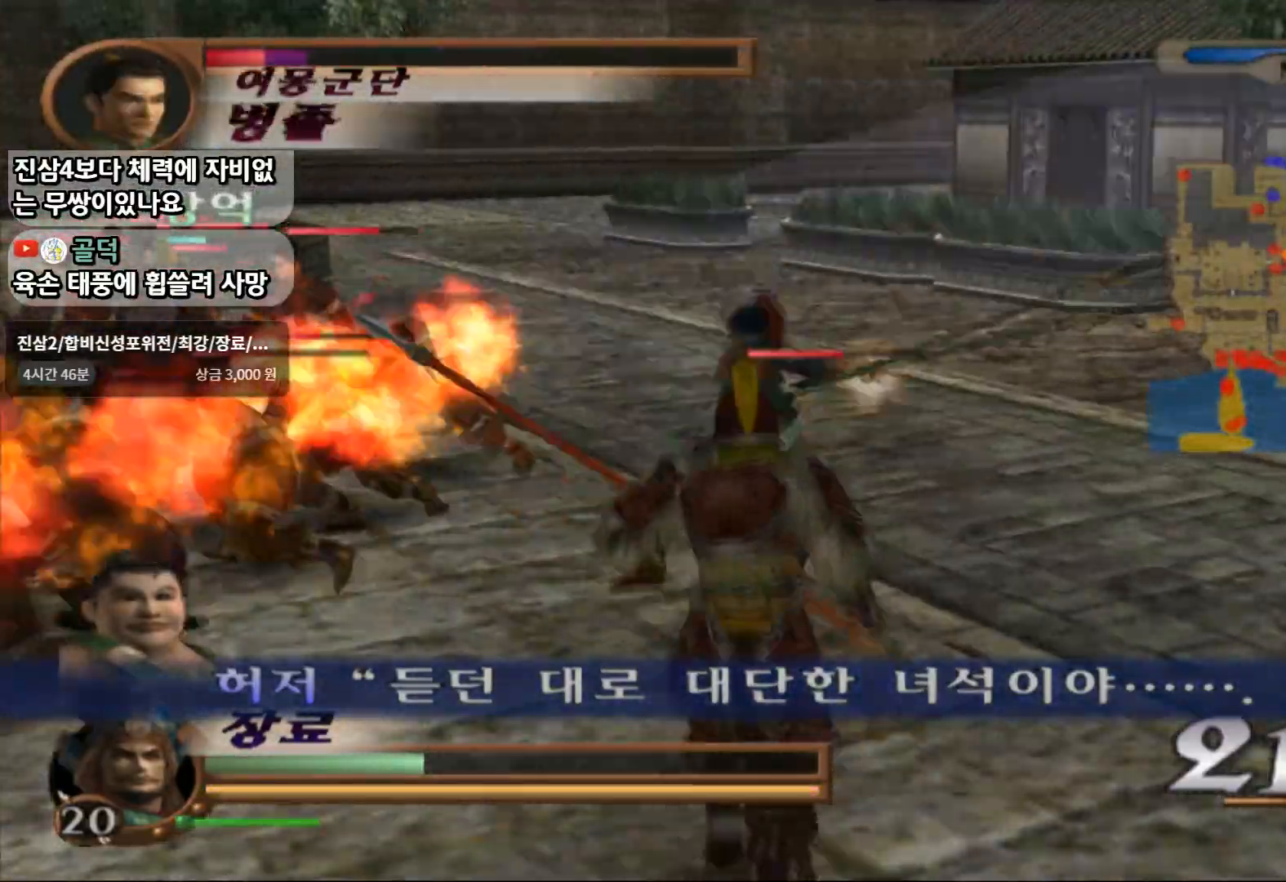
{"dt_ms": 500, "buttons": ["SQUARE"], "left_stick": "up-left", "right_stick": "center", "events": [[67, "SQUARE", "up"], [217, "left_stick", "up-left"], [250, "SQUARE", "down"]]}
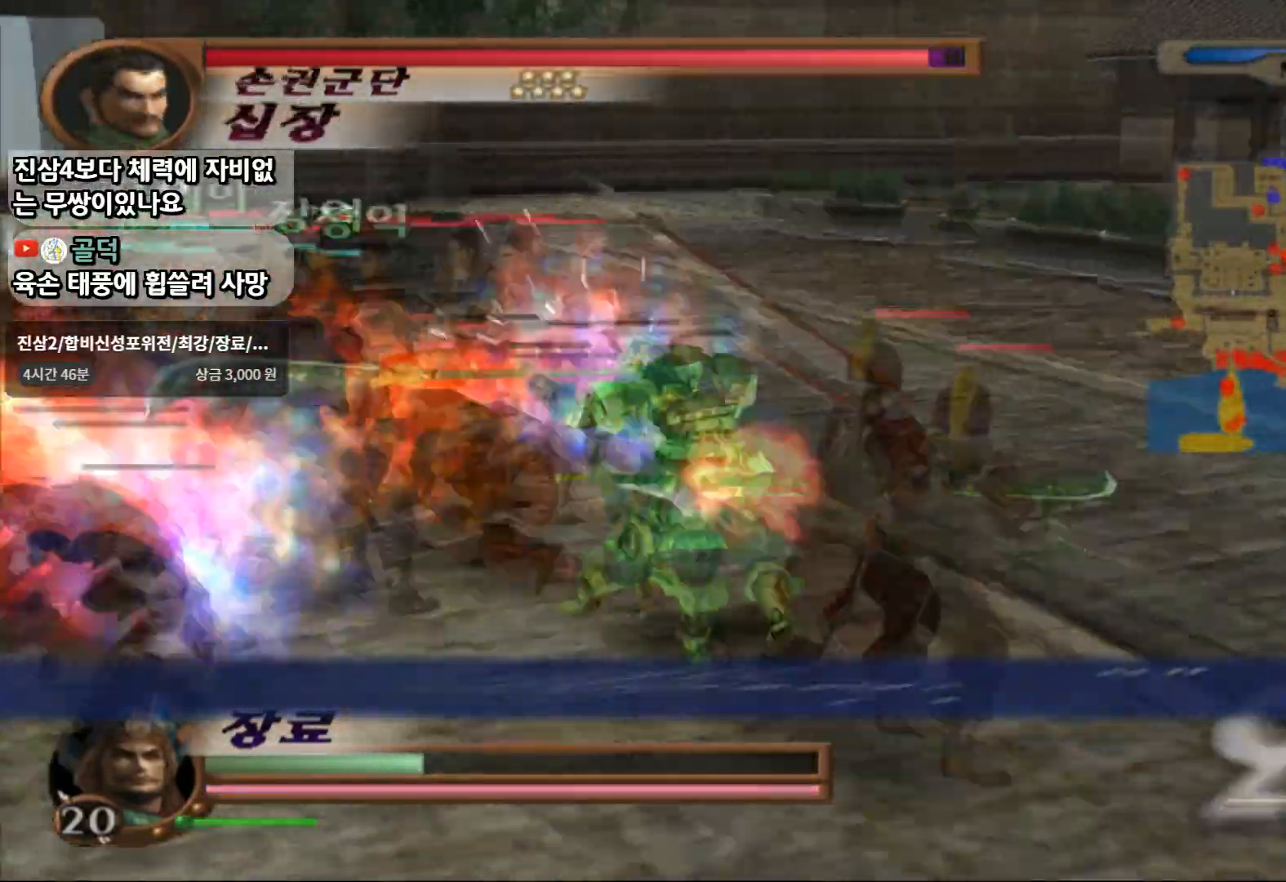
{"dt_ms": 500, "buttons": [], "left_stick": "up-left", "right_stick": "center", "events": [[333, "SQUARE", "up"]]}
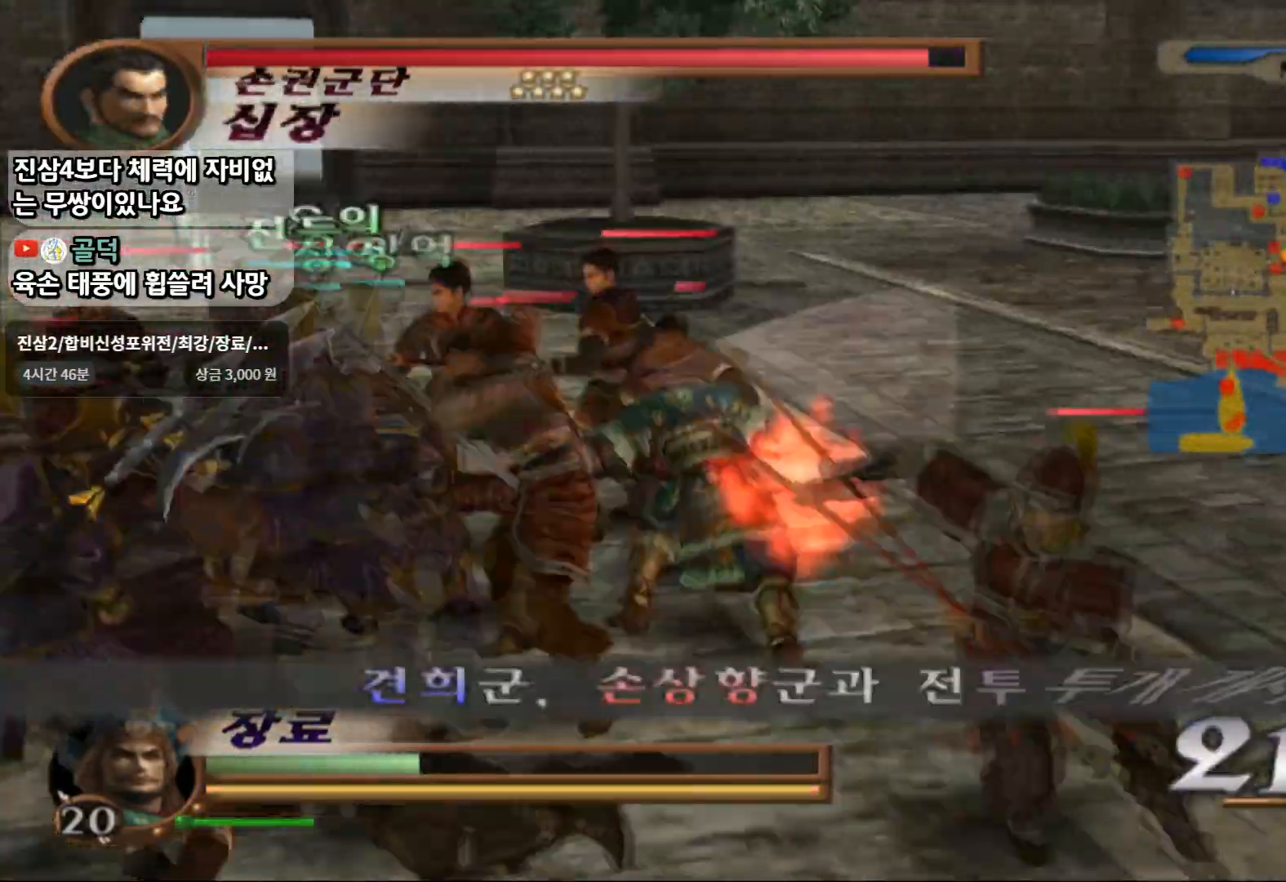
{"dt_ms": 500, "buttons": [], "left_stick": "up-left", "right_stick": "center"}
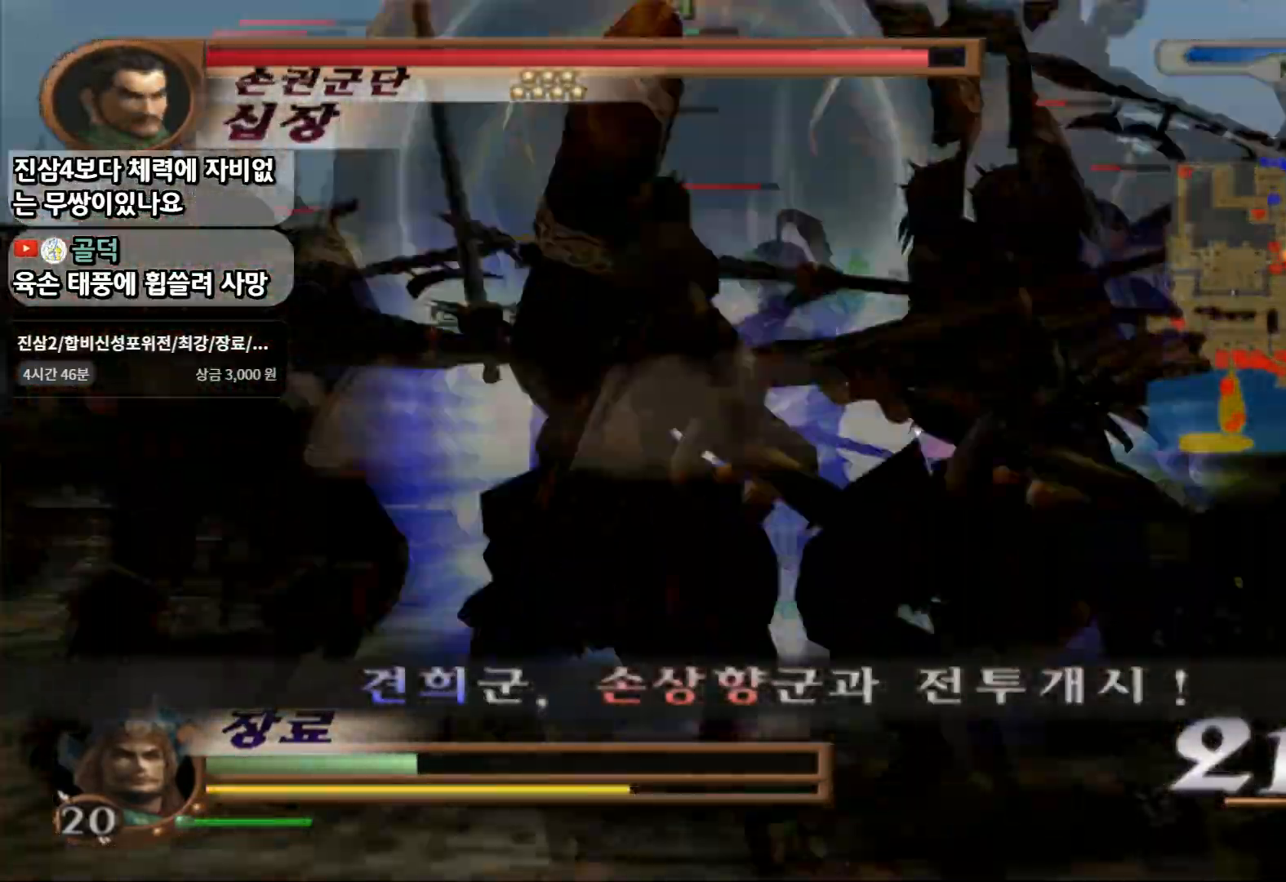
{"dt_ms": 500, "buttons": [], "left_stick": "center", "right_stick": "center", "events": [[117, "left_stick", "center"]]}
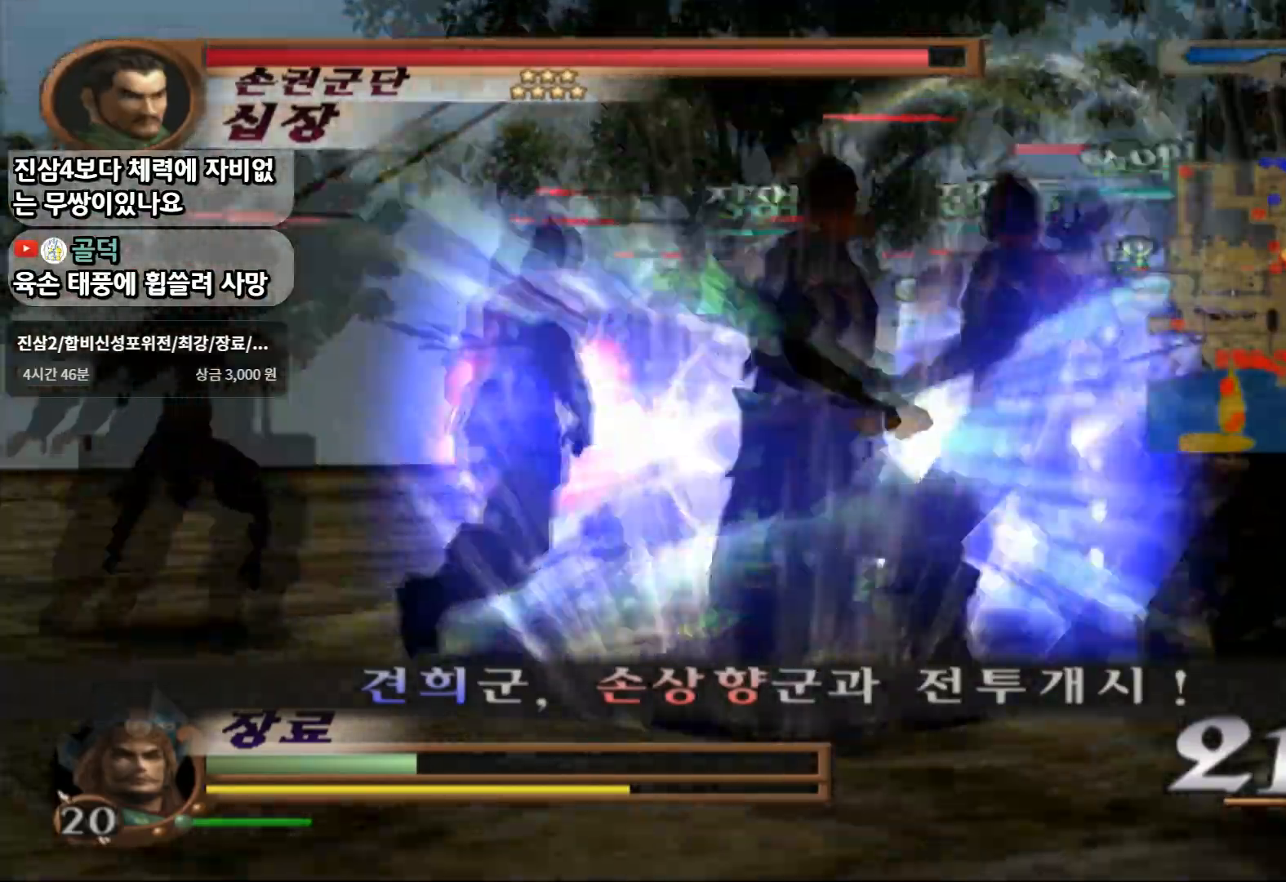
{"dt_ms": 500, "buttons": [], "left_stick": "left", "right_stick": "center", "events": [[133, "left_stick", "up-left"], [300, "left_stick", "left"]]}
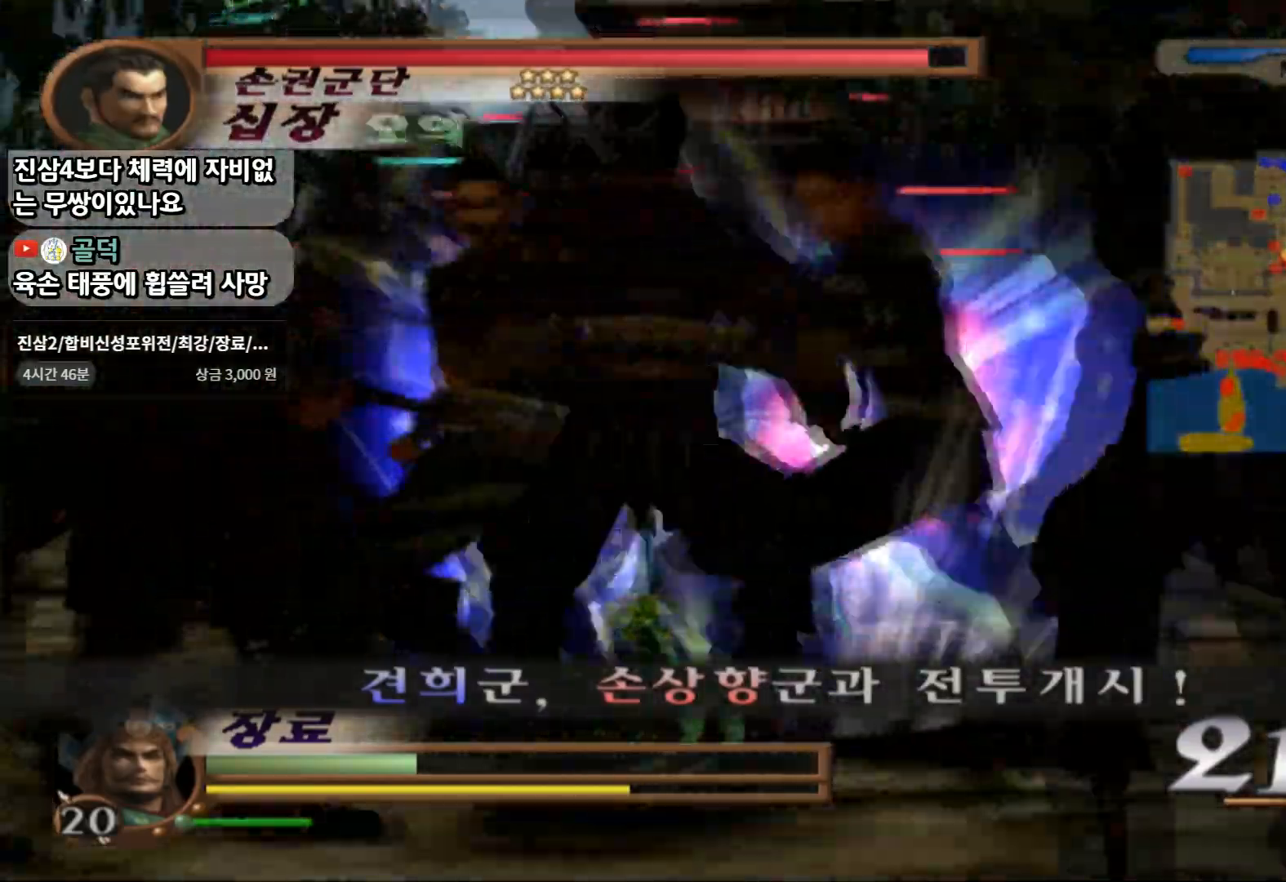
{"dt_ms": 500, "buttons": [], "left_stick": "left", "right_stick": "center", "events": []}
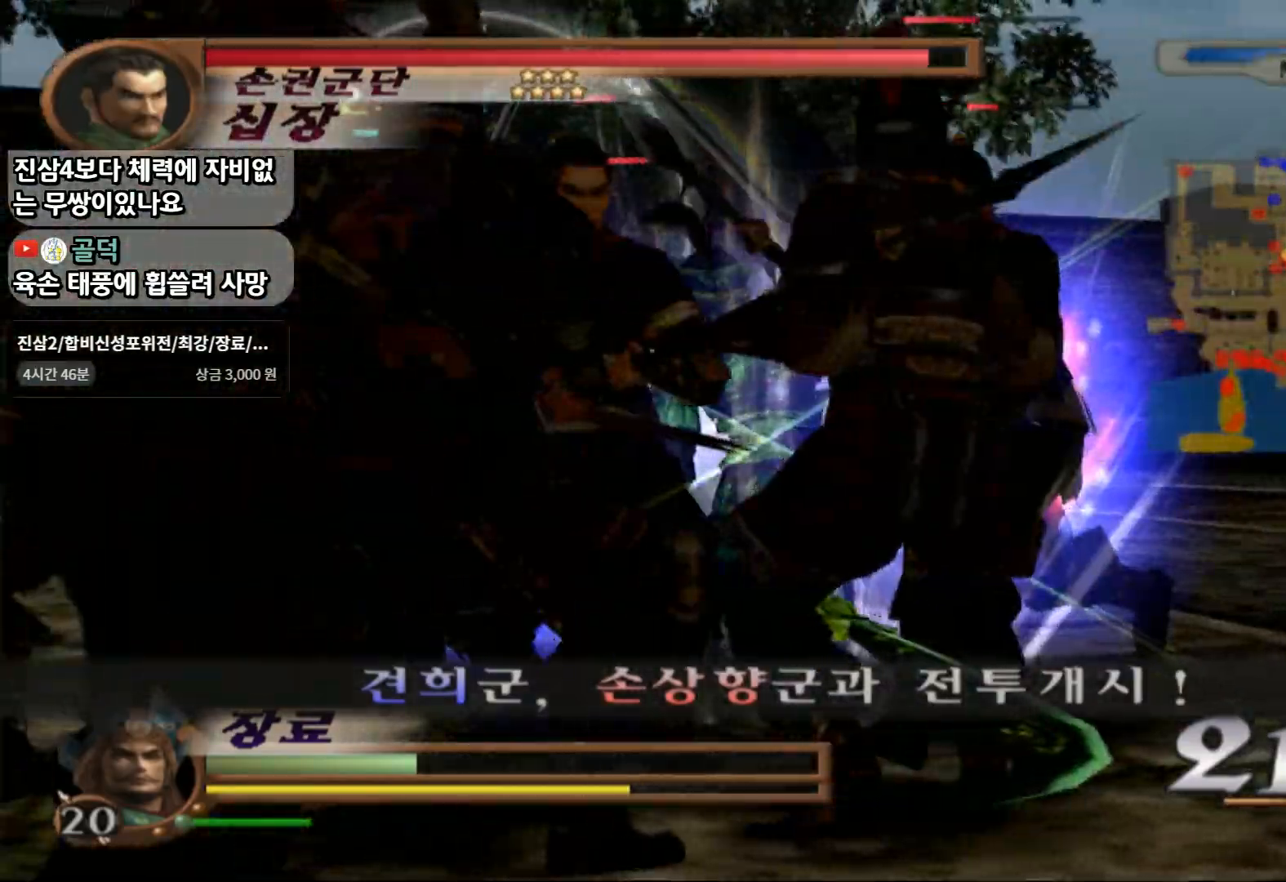
{"dt_ms": 500, "buttons": [], "left_stick": "down-left", "right_stick": "center", "events": [[250, "left_stick", "down-left"]]}
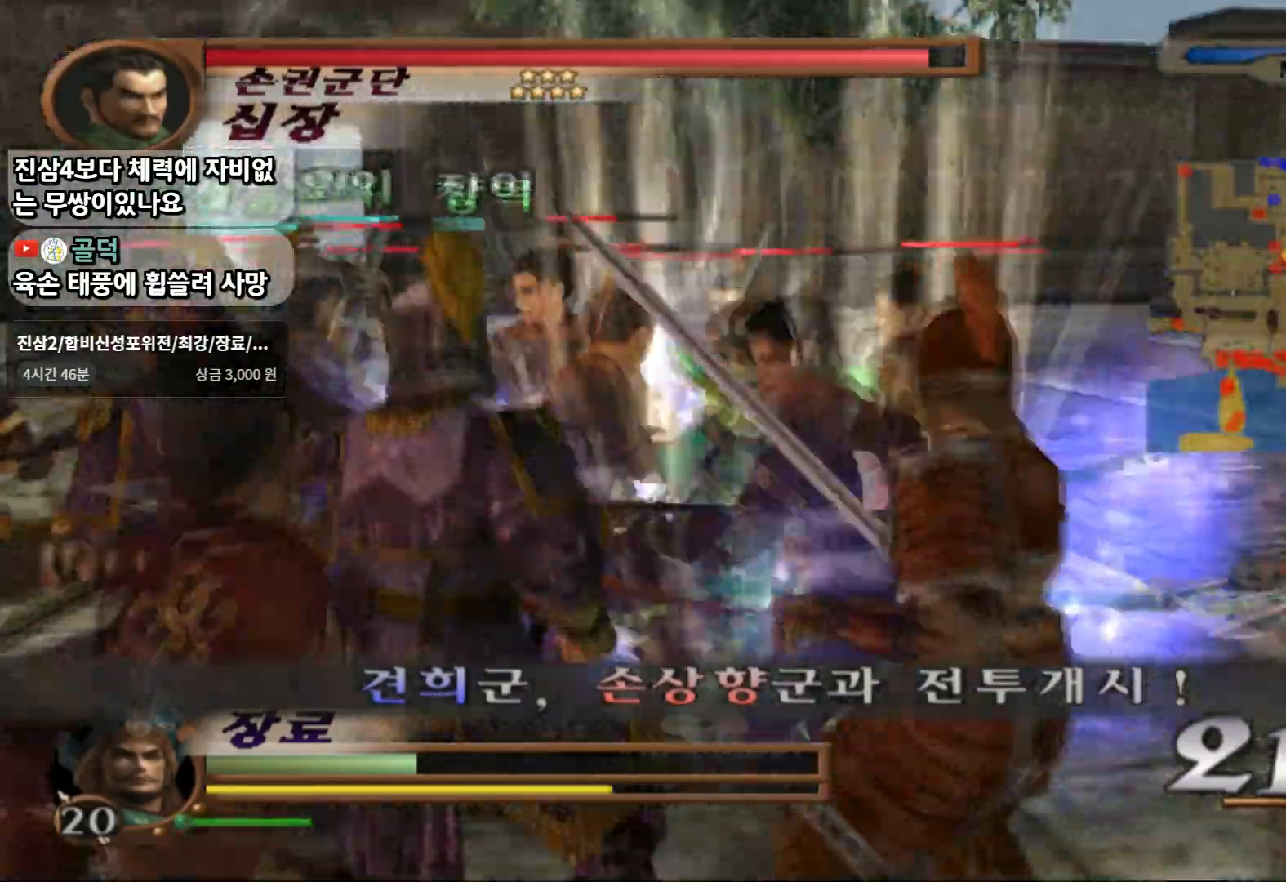
{"dt_ms": 500, "buttons": [], "left_stick": "down-left", "right_stick": "center", "events": []}
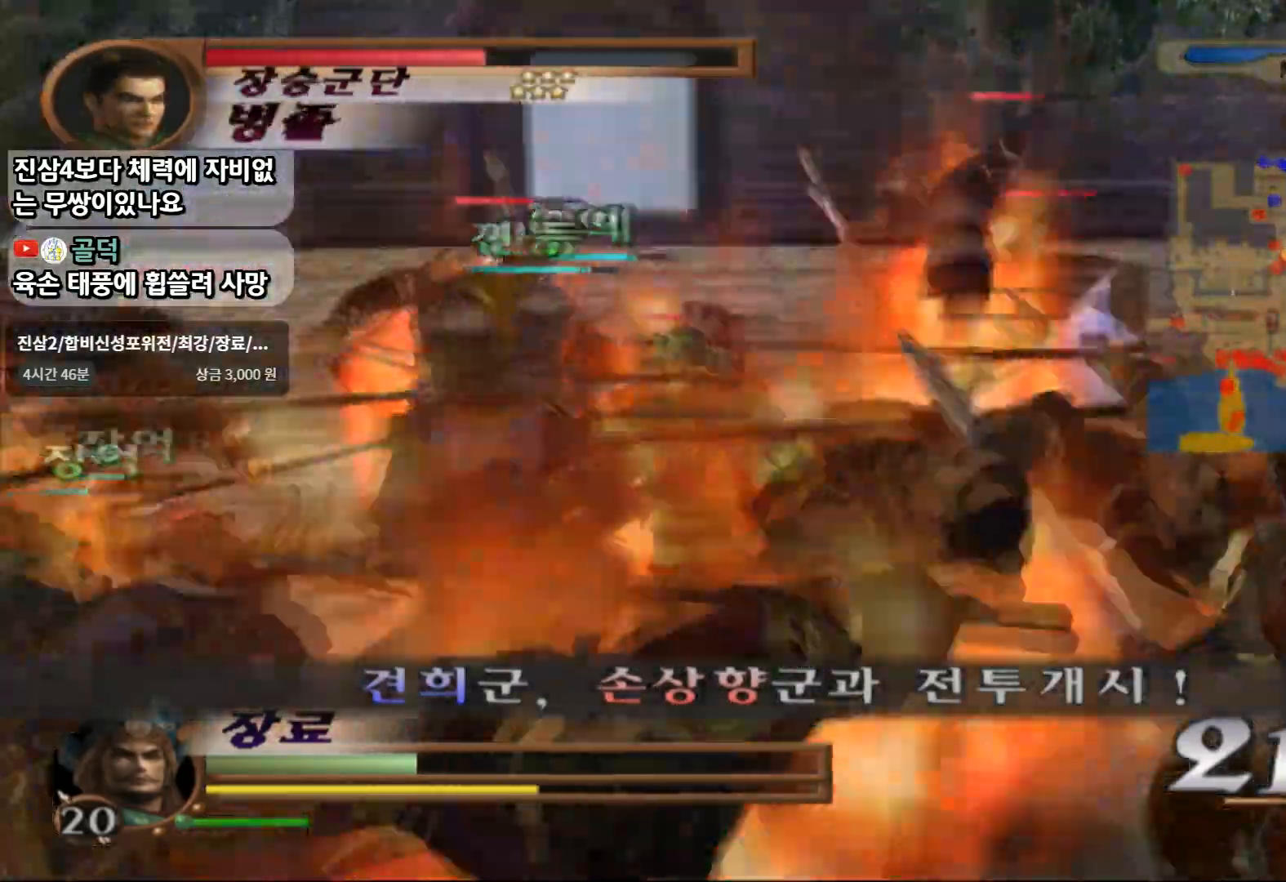
{"dt_ms": 500, "buttons": [], "left_stick": "left", "right_stick": "center"}
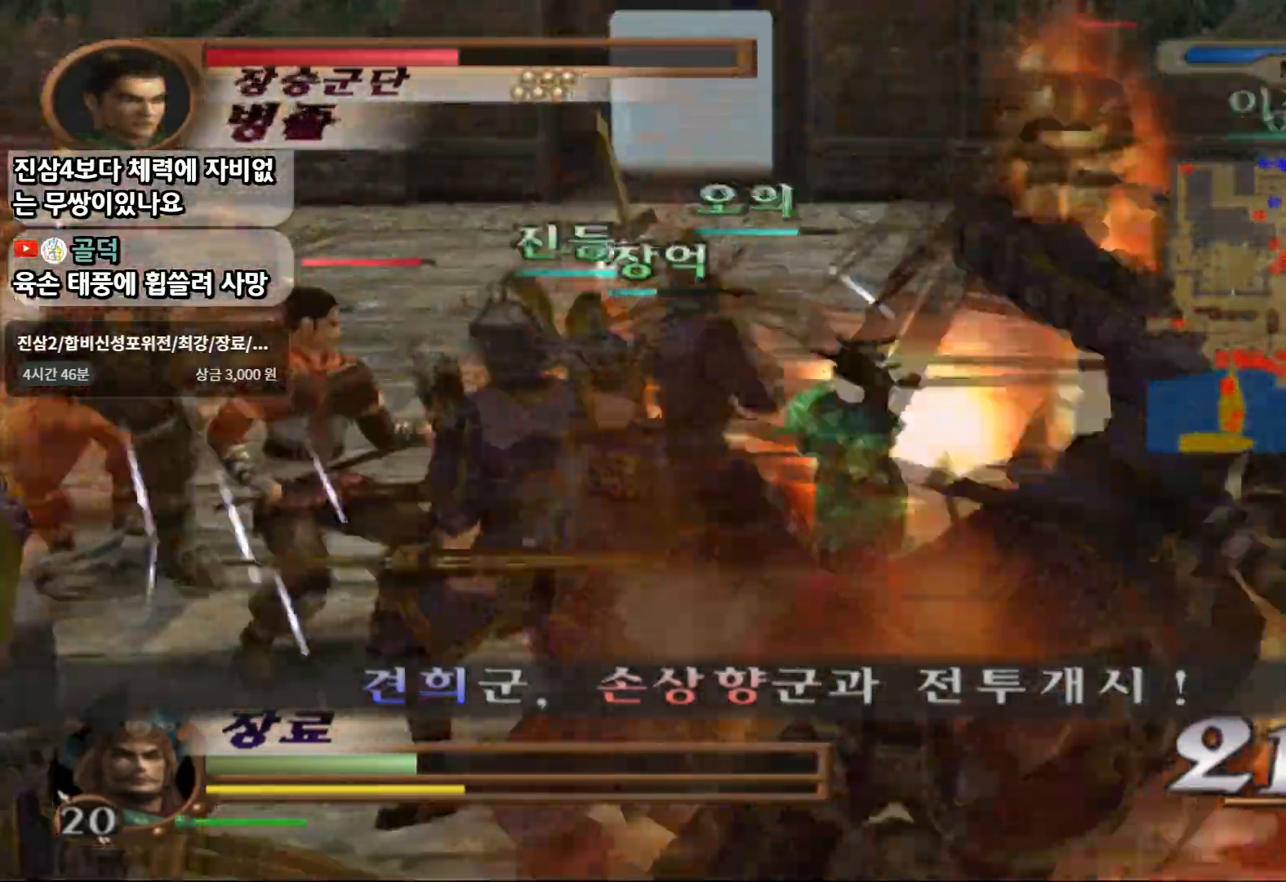
{"dt_ms": 1000, "buttons": [], "left_stick": "up", "right_stick": "center"}
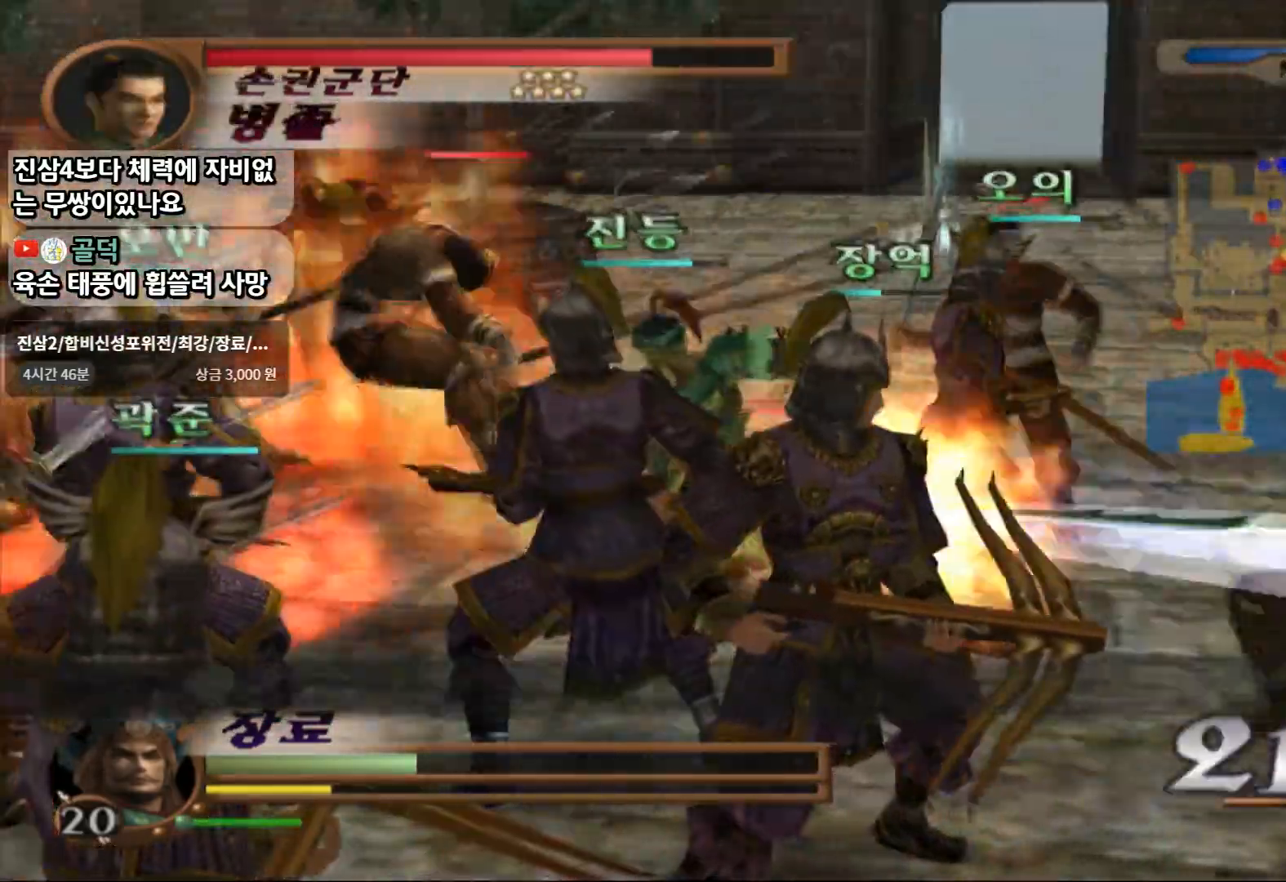
{"dt_ms": 500, "buttons": [], "left_stick": "up", "right_stick": "center", "events": []}
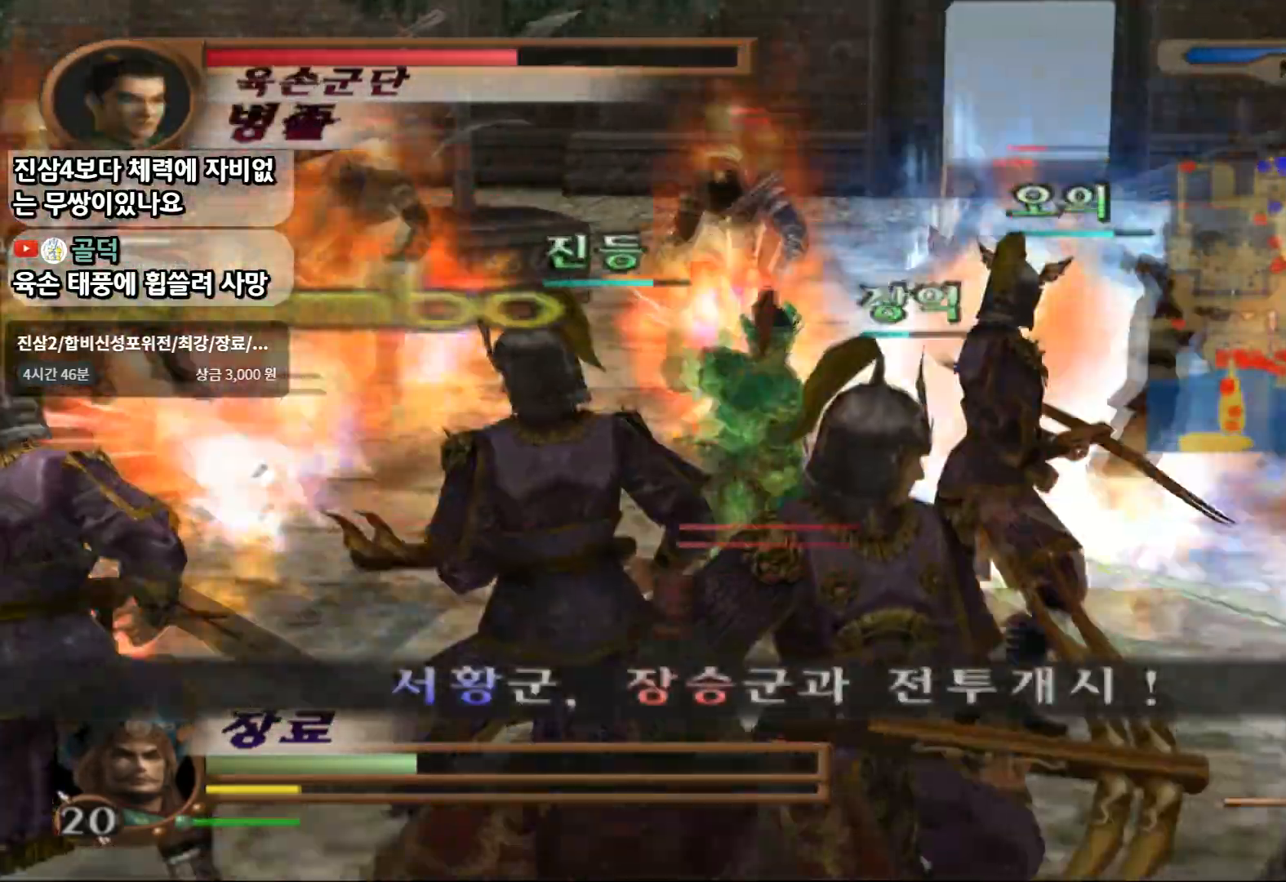
{"dt_ms": 500, "buttons": [], "left_stick": "center", "right_stick": "center", "events": [[300, "left_stick", "center"]]}
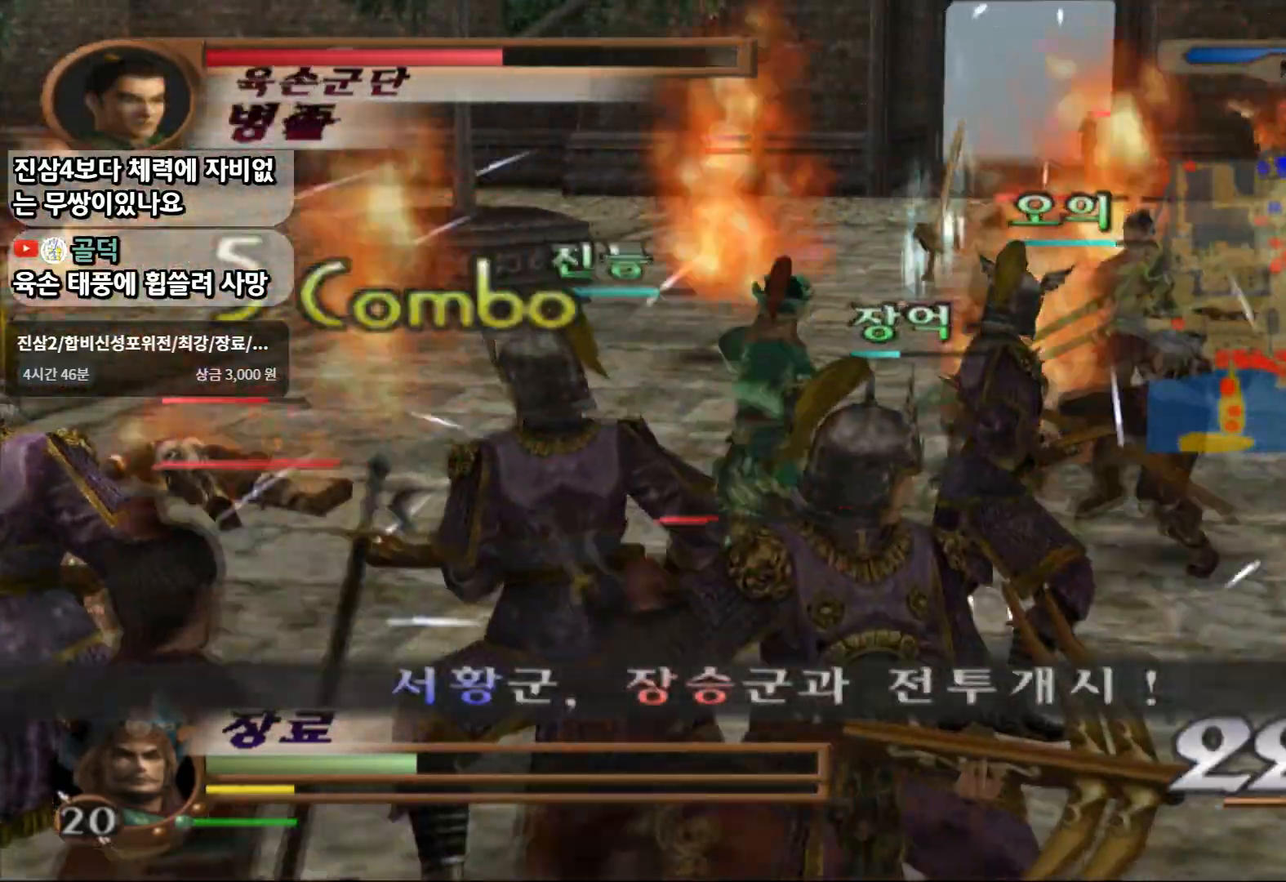
{"dt_ms": 500, "buttons": [], "left_stick": "up-right", "right_stick": "center", "events": [[33, "left_stick", "up-right"]]}
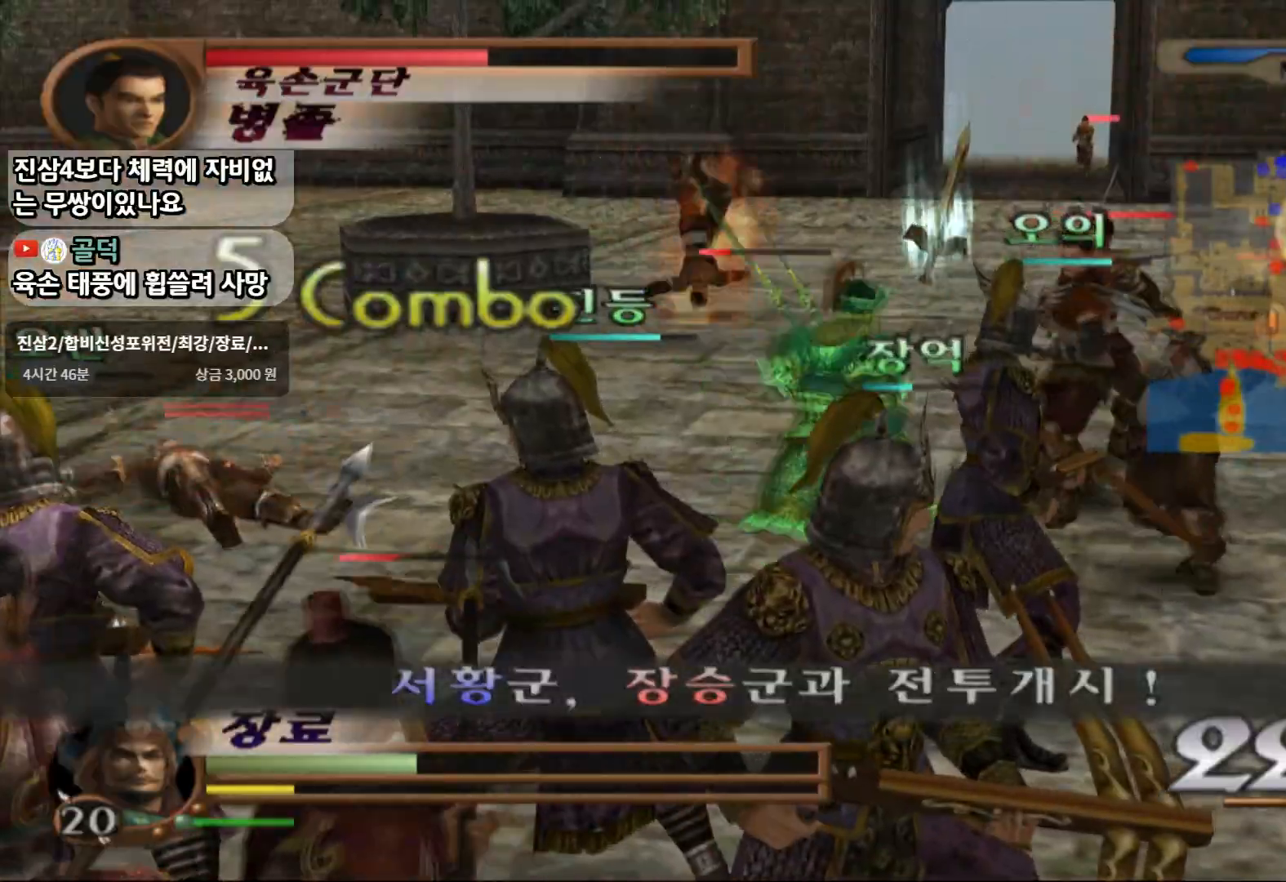
{"dt_ms": 500, "buttons": [], "left_stick": "up-right", "right_stick": "center", "events": [[83, "CROSS", "down"], [117, "SQUARE", "down"], [133, "CROSS", "up"], [200, "SQUARE", "up"]]}
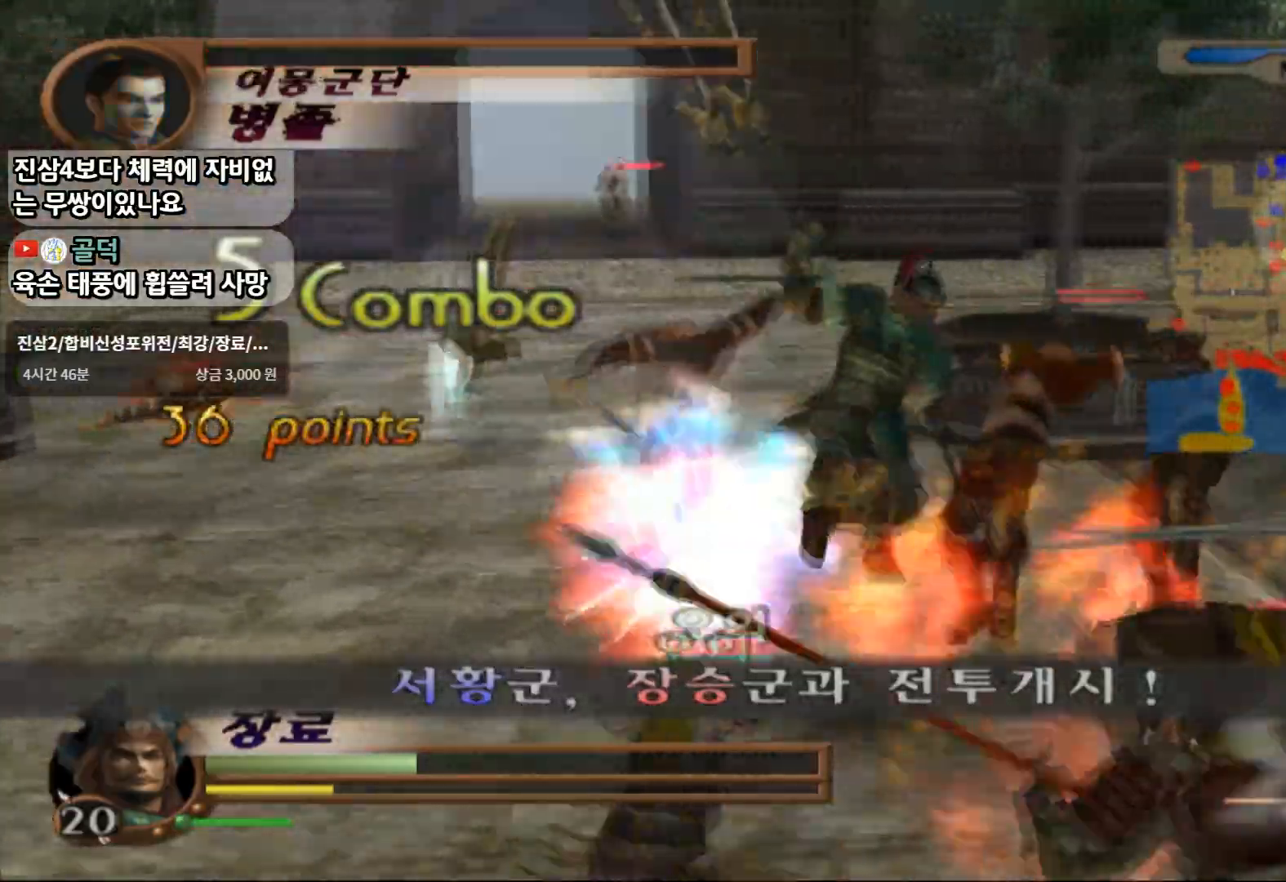
{"dt_ms": 500, "buttons": ["CROSS"], "left_stick": "up-right", "right_stick": "center", "events": [[400, "CROSS", "down"]]}
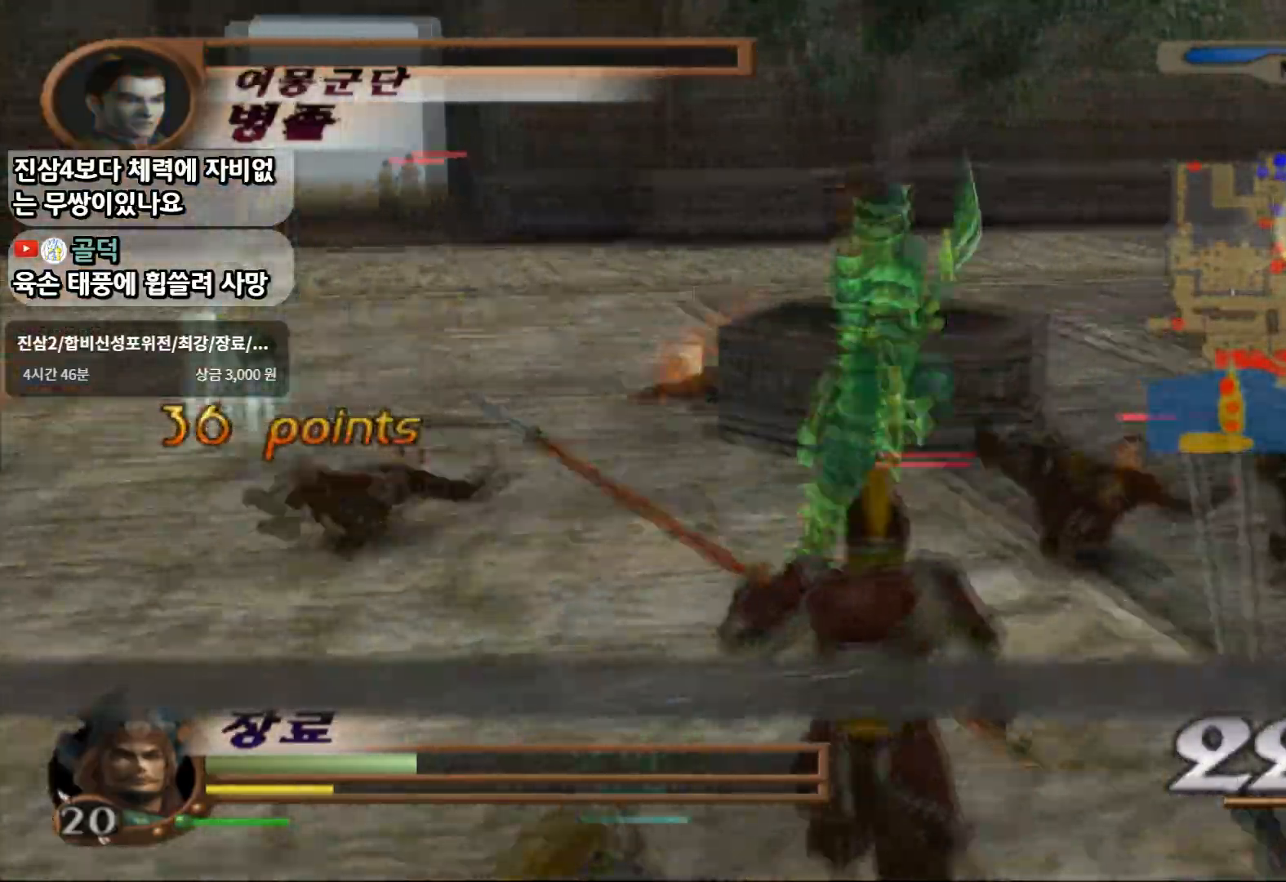
{"dt_ms": 500, "buttons": ["SQUARE"], "left_stick": "up-right", "right_stick": "center"}
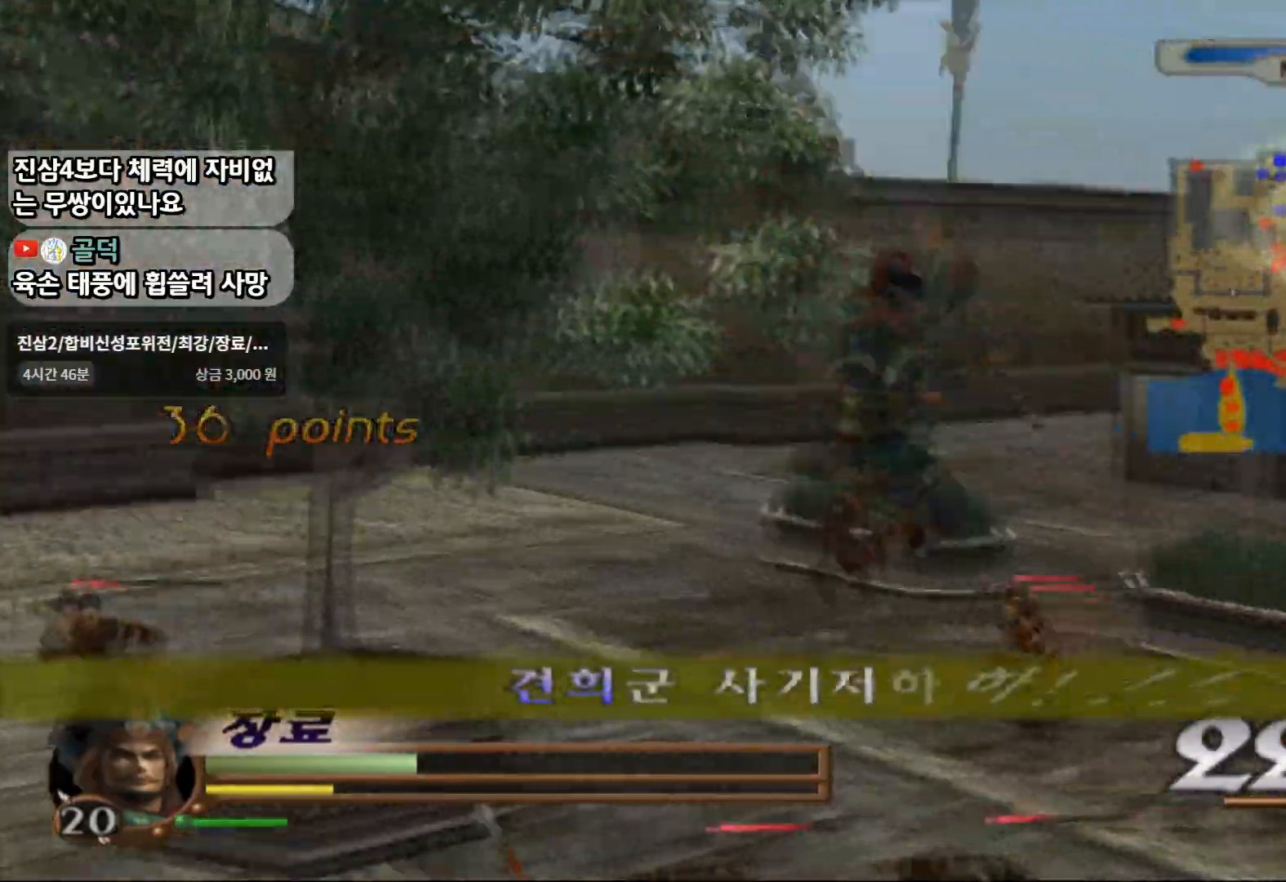
{"dt_ms": 500, "buttons": [], "left_stick": "up-right", "right_stick": "center", "events": [[200, "SQUARE", "up"], [250, "SQUARE", "down"], [317, "R2", "down"], [317, "SQUARE", "up"], [467, "R2", "up"]]}
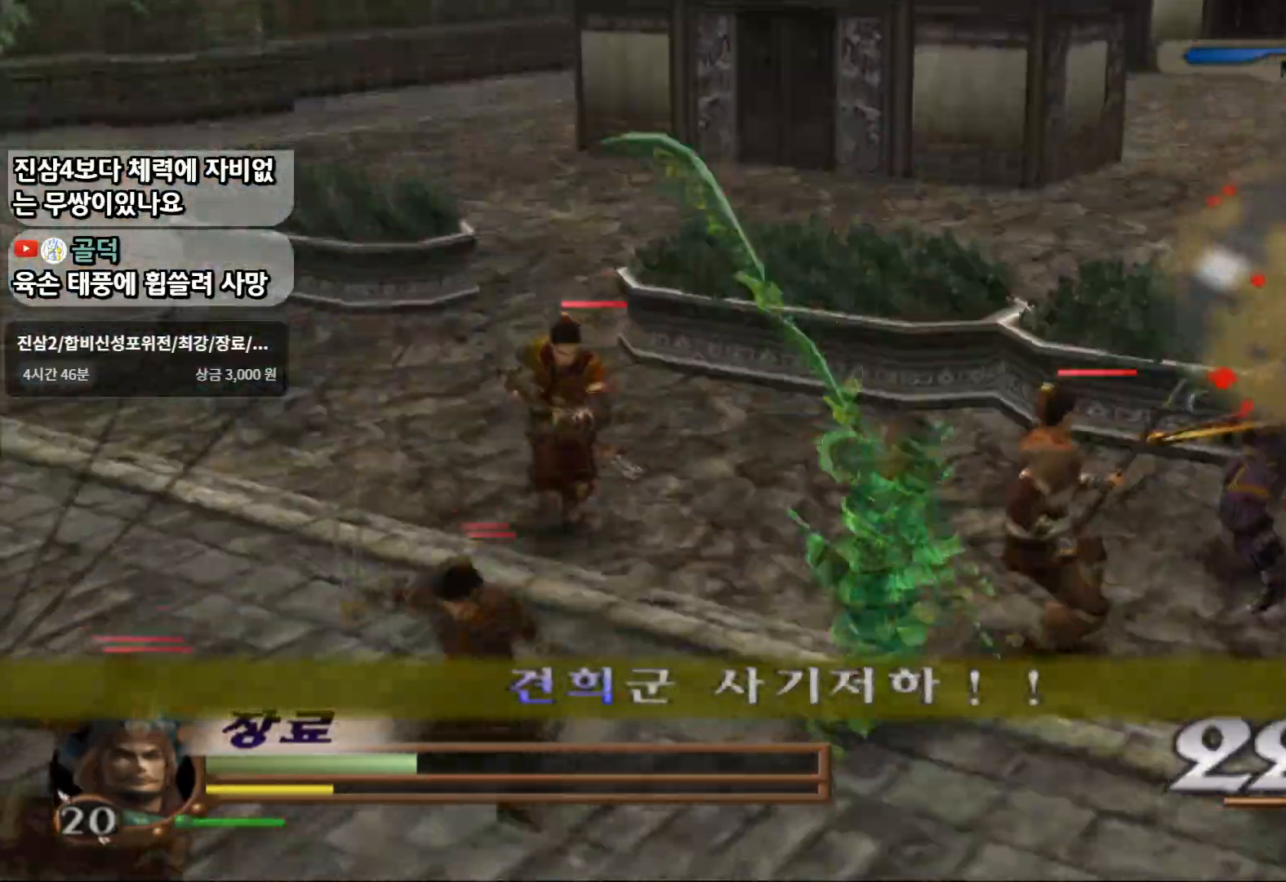
{"dt_ms": 500, "buttons": ["CROSS"], "left_stick": "up-right", "right_stick": "center", "events": [[233, "CROSS", "down"]]}
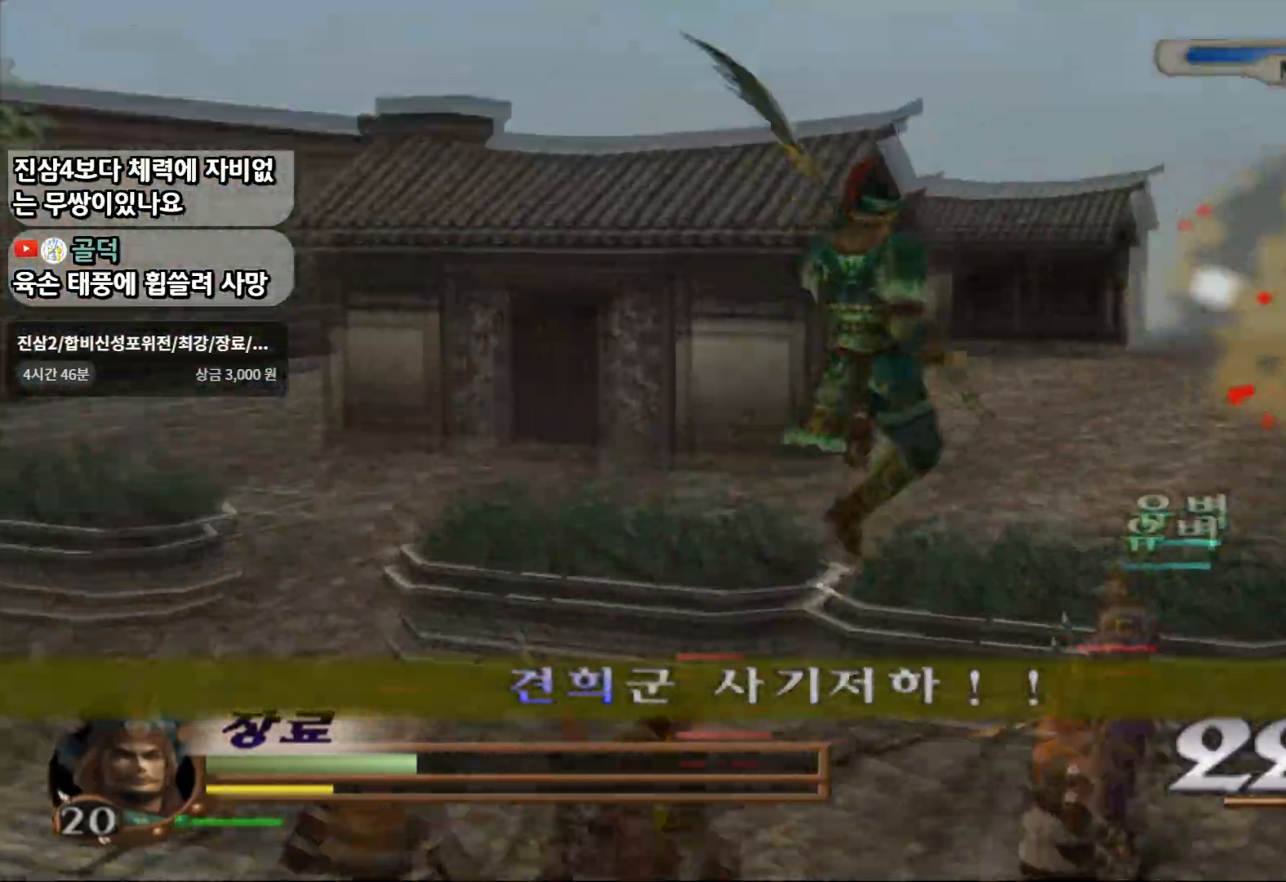
{"dt_ms": 500, "buttons": ["SQUARE", "R2"], "left_stick": "up-right", "right_stick": "center", "events": [[200, "CROSS", "up"], [233, "SQUARE", "down"], [500, "R2", "down"]]}
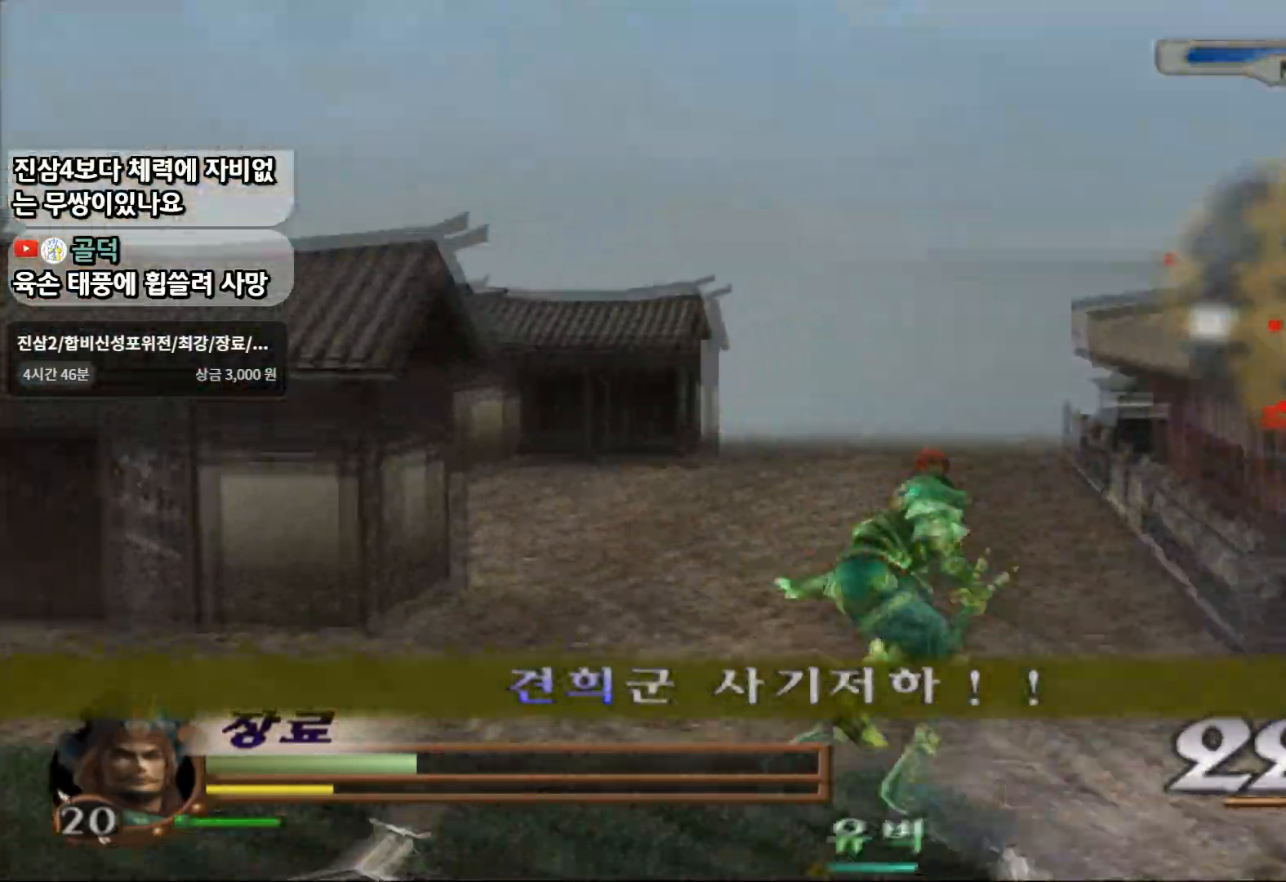
{"dt_ms": 500, "buttons": [], "left_stick": "up-right", "right_stick": "center", "events": [[67, "SQUARE", "up"], [167, "R2", "up"]]}
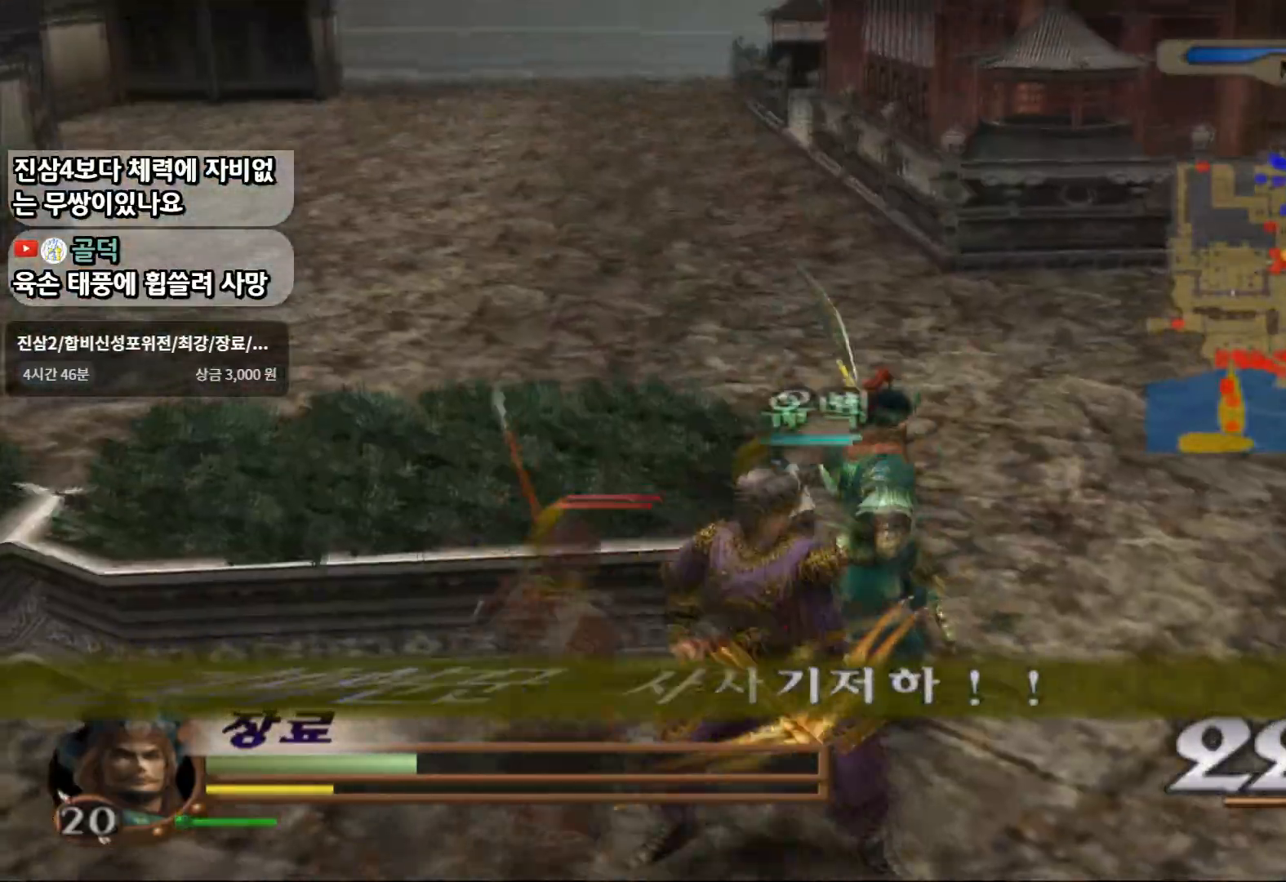
{"dt_ms": 500, "buttons": [], "left_stick": "up-right", "right_stick": "center", "events": []}
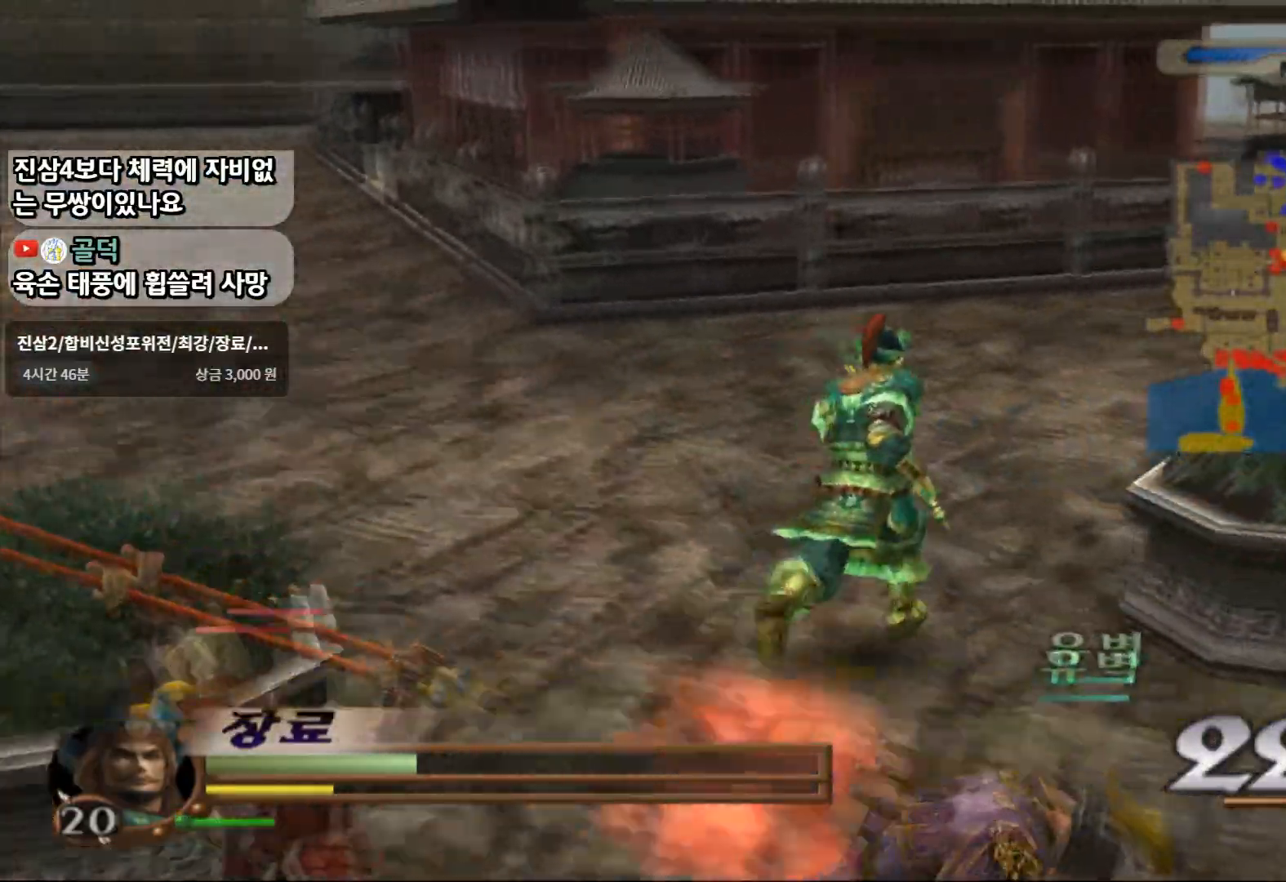
{"dt_ms": 500, "buttons": [], "left_stick": "up-right", "right_stick": "center", "events": []}
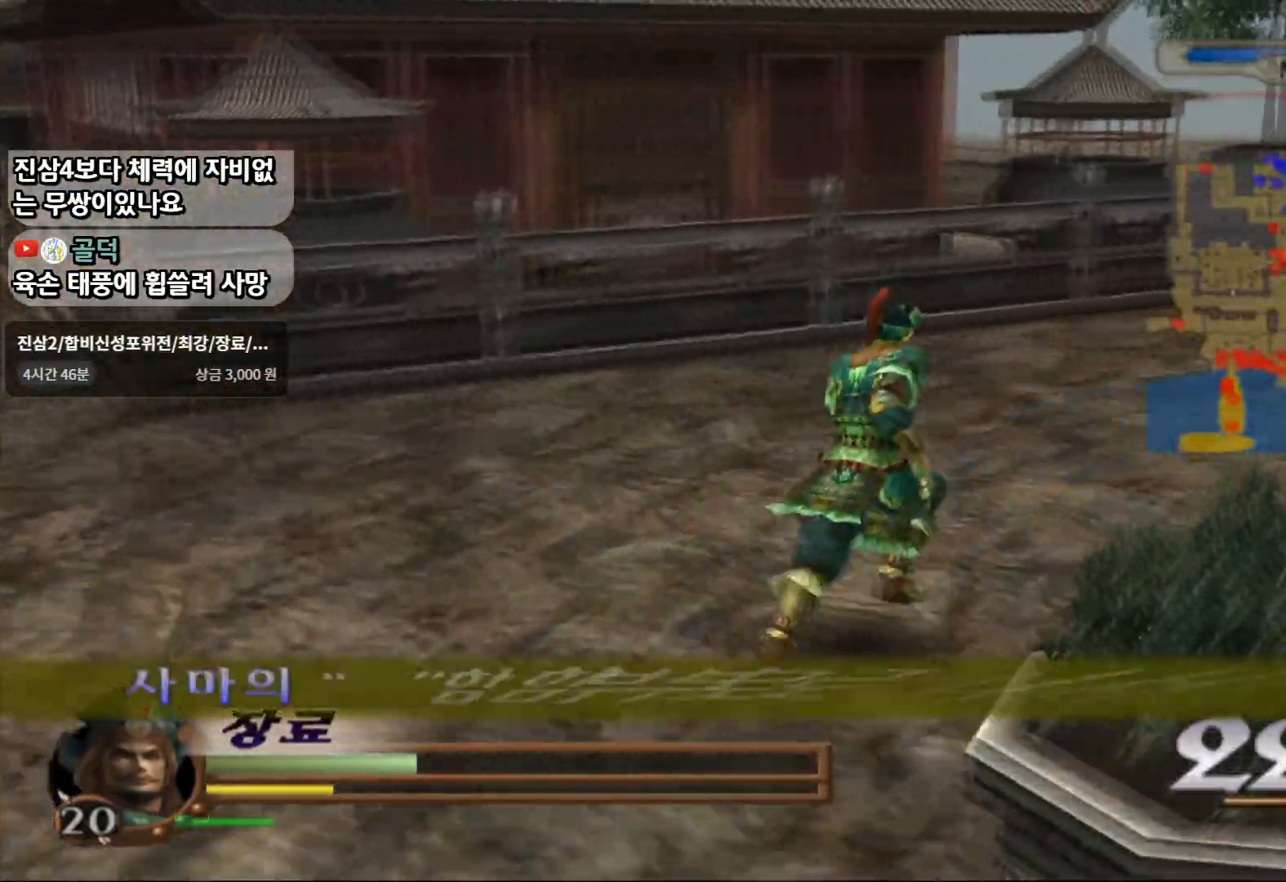
{"dt_ms": 500, "buttons": [], "left_stick": "up-right", "right_stick": "center", "events": []}
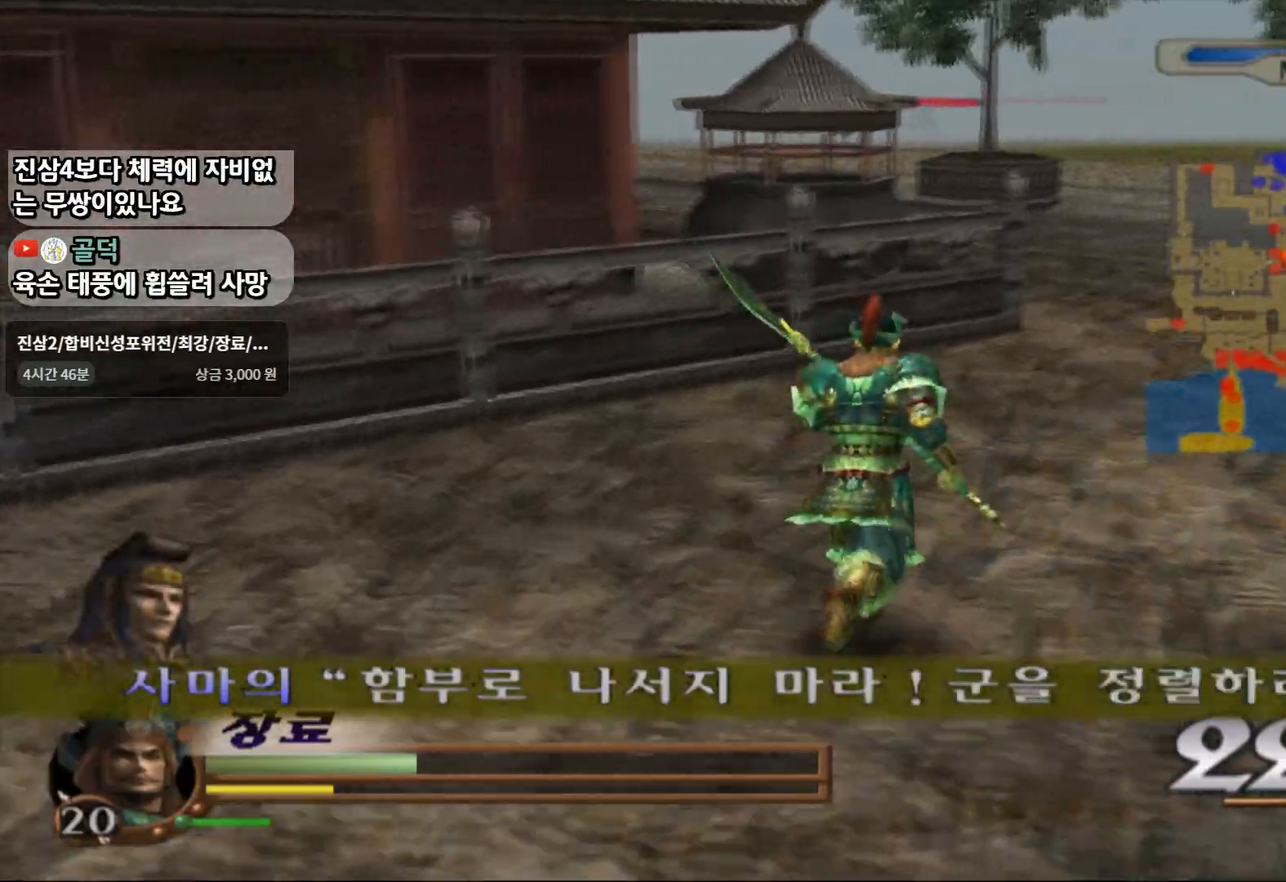
{"dt_ms": 500, "buttons": [], "left_stick": "up-right", "right_stick": "center", "events": []}